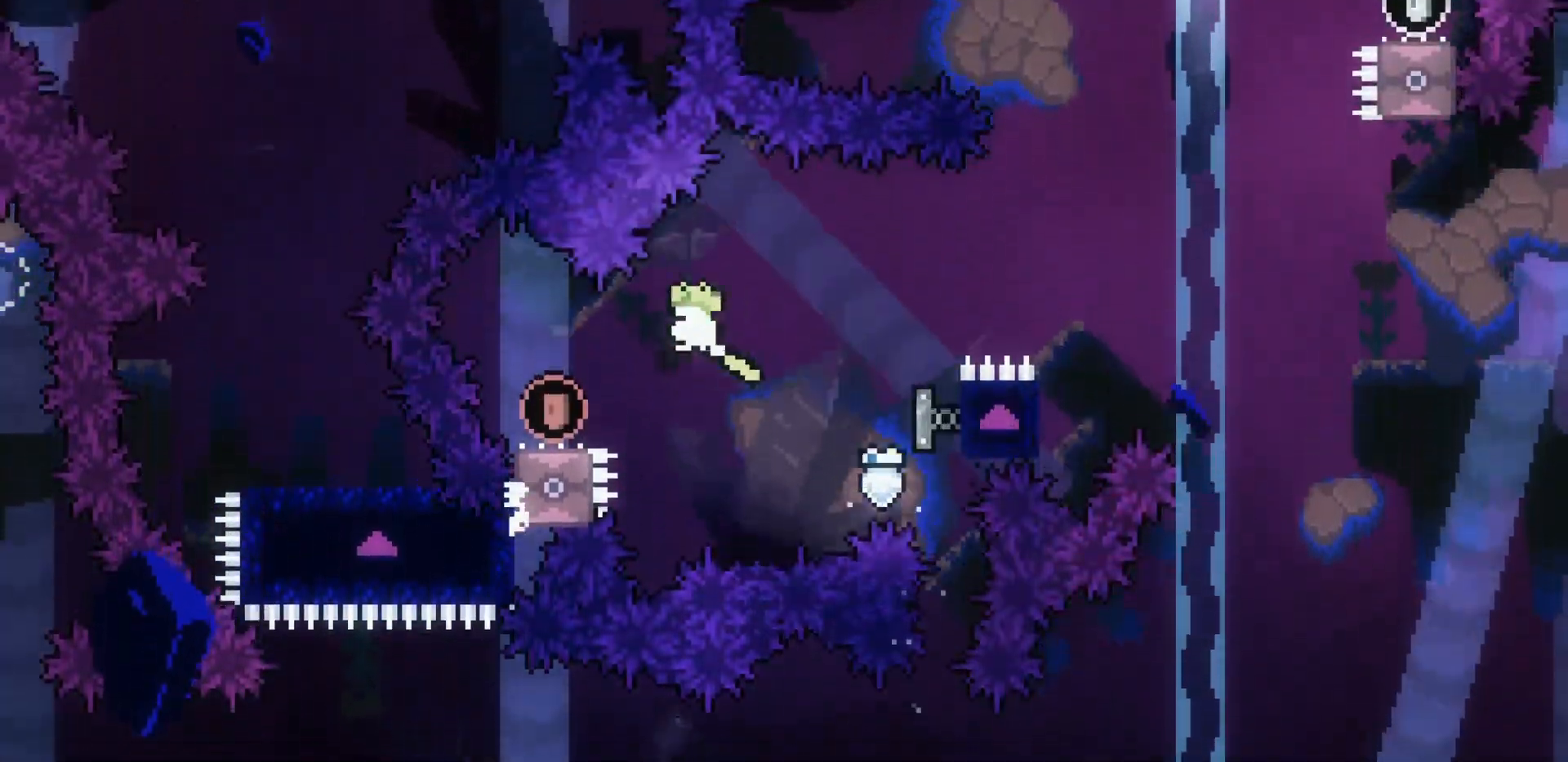
Gameplay with keyboard; each line is a JSON object with the keys held at the frame after it. "events" lists presses ("down") and releases ("up") of "dash", "demo", "down", "jump", "jump2", "left", "pause", "right" and "up" between this image and that frame as [ms after this image, input, new state], when the widget could be followed in between. No other keys are recorded. Mouse input is not recorded. Key names are as the overlay labels them; some are game actions (e.g. jump) rather than physical keys. Not read: grab.
{"keys": ["jump2", "right"], "events": [[67, "dash", "down"], [67, "down", "down"], [167, "dash", "up"], [200, "left", "up"], [250, "down", "up"], [250, "jump2", "down"], [250, "right", "down"]]}
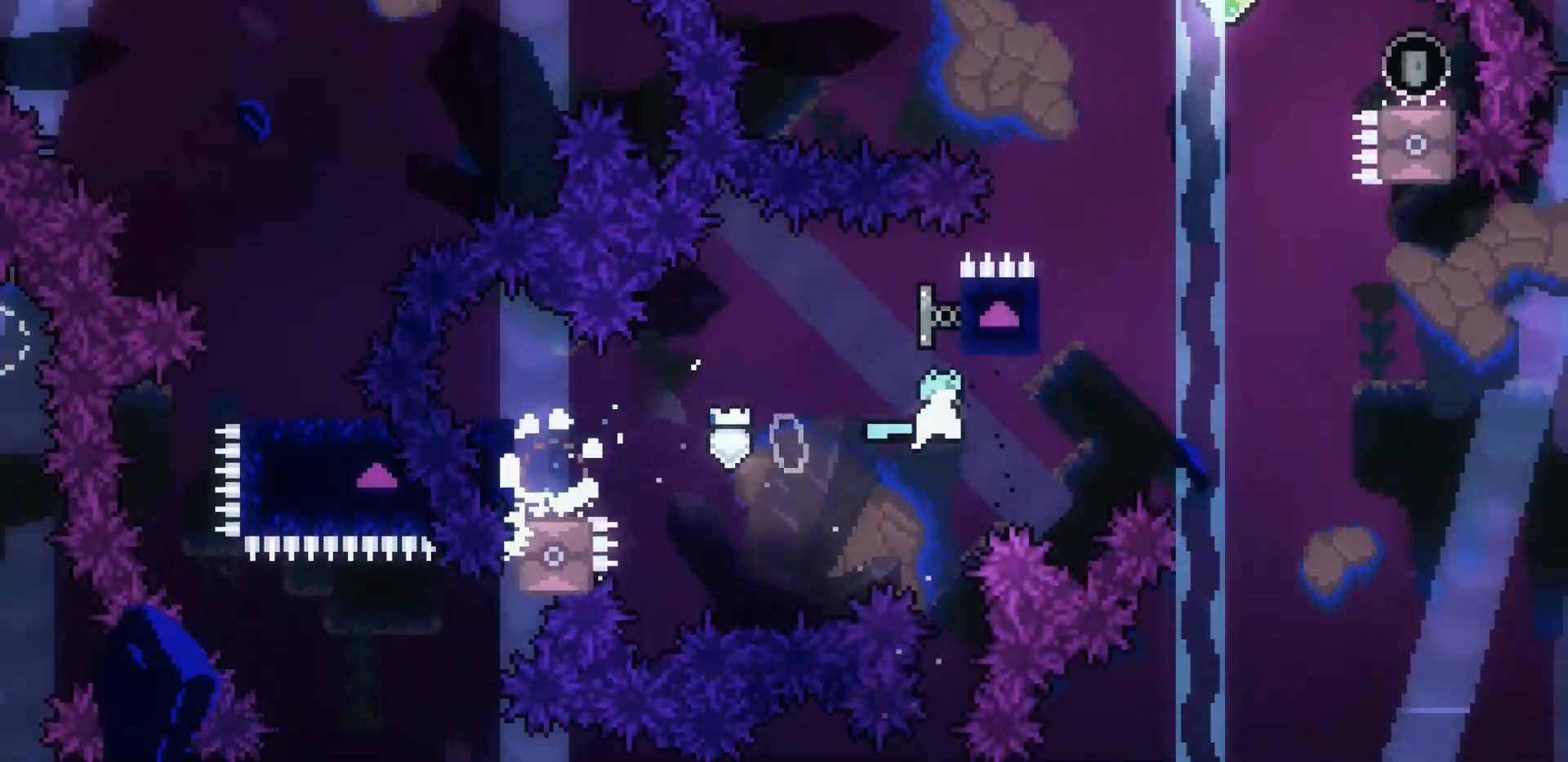
{"keys": ["jump2", "right"], "events": [[133, "dash", "down"], [133, "right", "up"], [133, "up", "down"], [183, "jump2", "up"], [217, "dash", "up"], [267, "up", "up"], [317, "right", "down"], [367, "jump2", "down"]]}
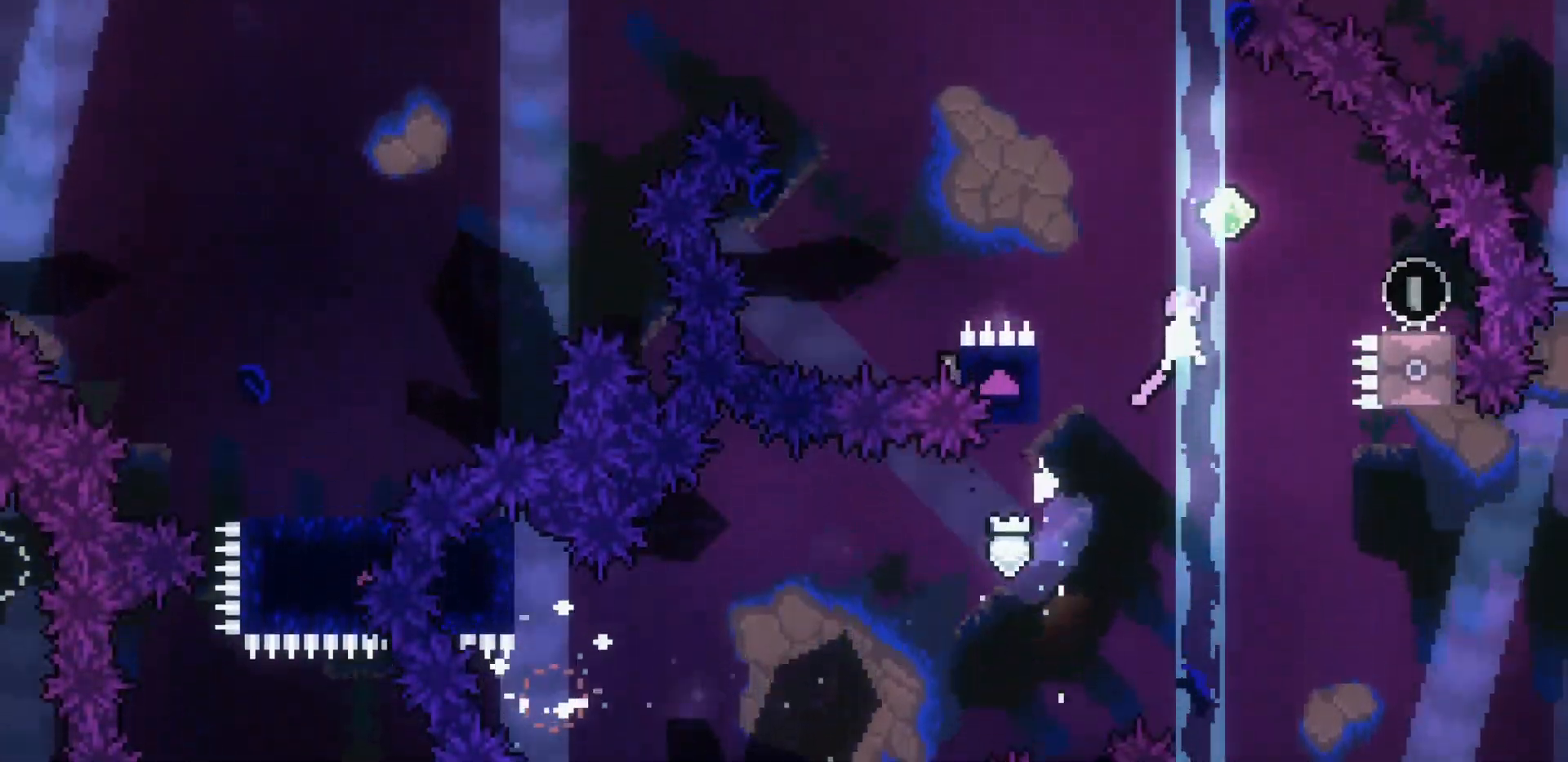
{"keys": ["jump2", "left"], "events": [[233, "down", "down"], [283, "dash", "down"], [283, "jump2", "up"], [383, "dash", "up"], [433, "left", "down"], [433, "right", "up"], [483, "down", "up"], [483, "jump2", "down"]]}
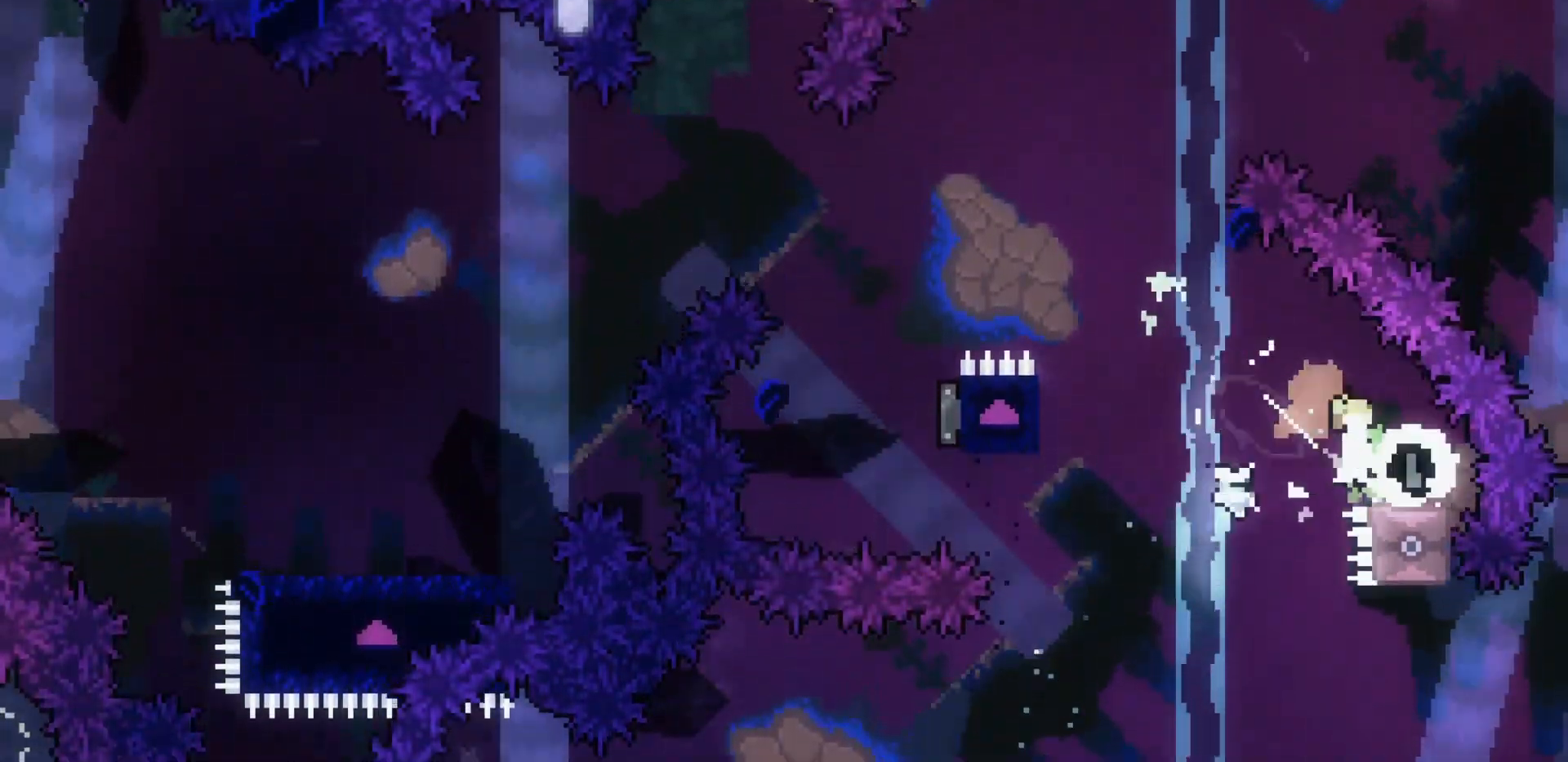
{"keys": ["left", "up"], "events": [[267, "up", "down"], [300, "dash", "down"], [300, "left", "up"], [350, "jump2", "up"], [450, "dash", "up"], [483, "left", "down"]]}
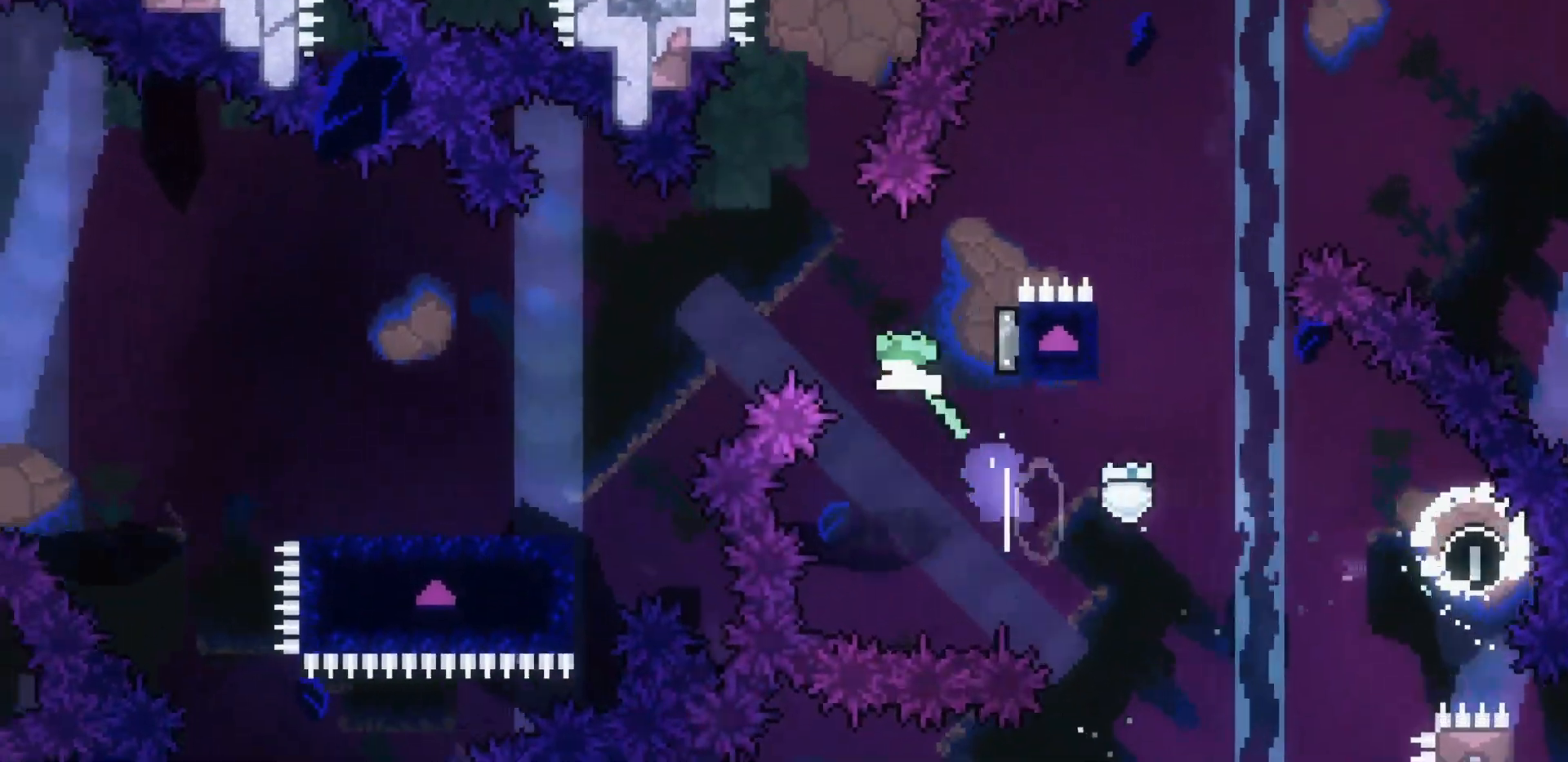
{"keys": ["dash", "down", "left"], "events": [[33, "dash", "down"], [33, "up", "up"], [133, "dash", "up"], [317, "left", "up"], [500, "dash", "down"], [500, "down", "down"], [500, "left", "down"]]}
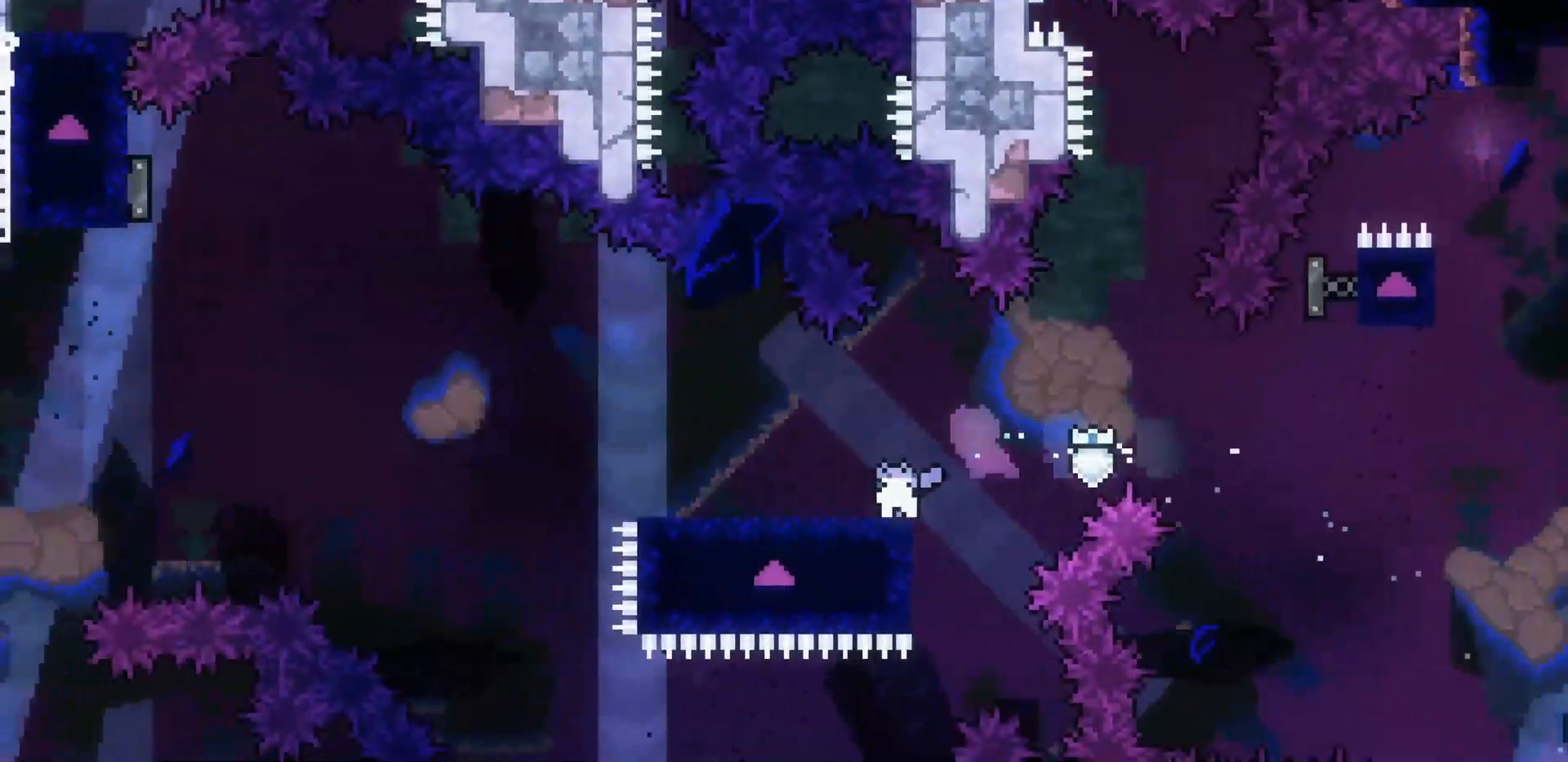
{"keys": ["jump2", "left"], "events": [[50, "jump2", "down"], [100, "dash", "up"], [150, "jump2", "up"], [200, "down", "up"], [250, "jump2", "down"]]}
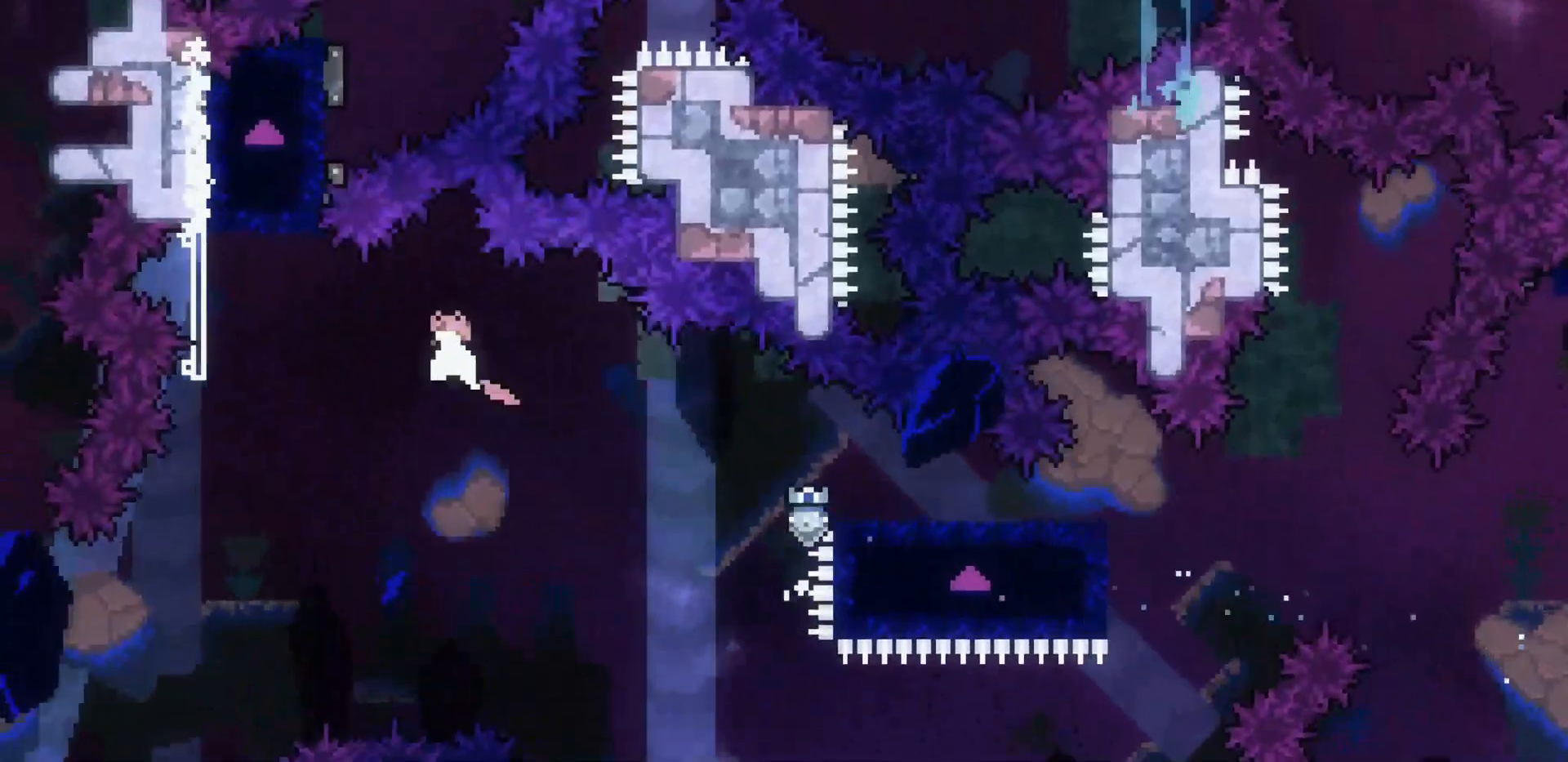
{"keys": ["dash", "up"], "events": [[200, "jump2", "up"], [250, "left", "up"], [450, "up", "down"], [500, "dash", "down"]]}
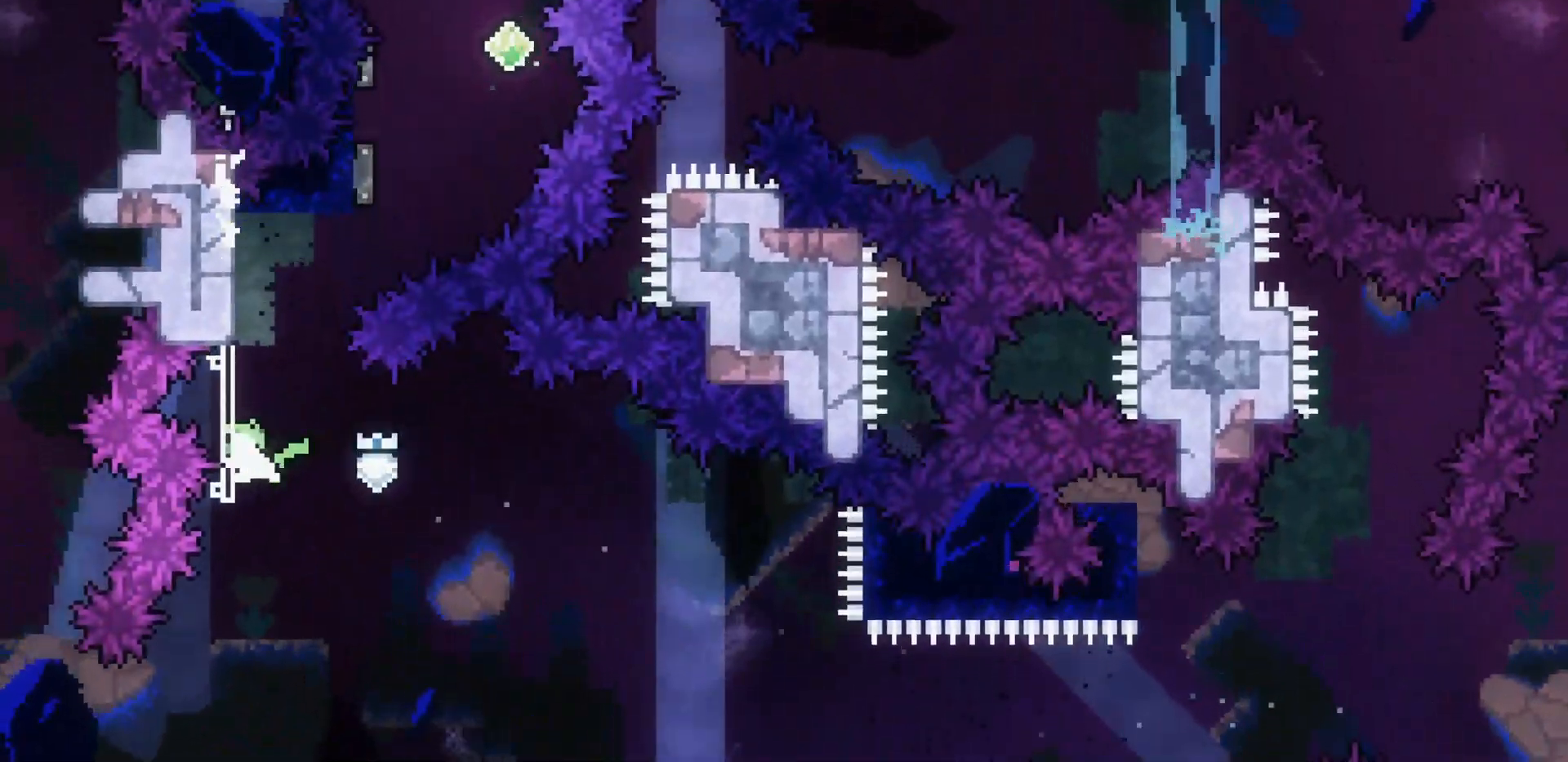
{"keys": ["jump2", "right"], "events": [[50, "dash", "up"], [133, "right", "down"], [133, "up", "up"], [183, "jump2", "down"]]}
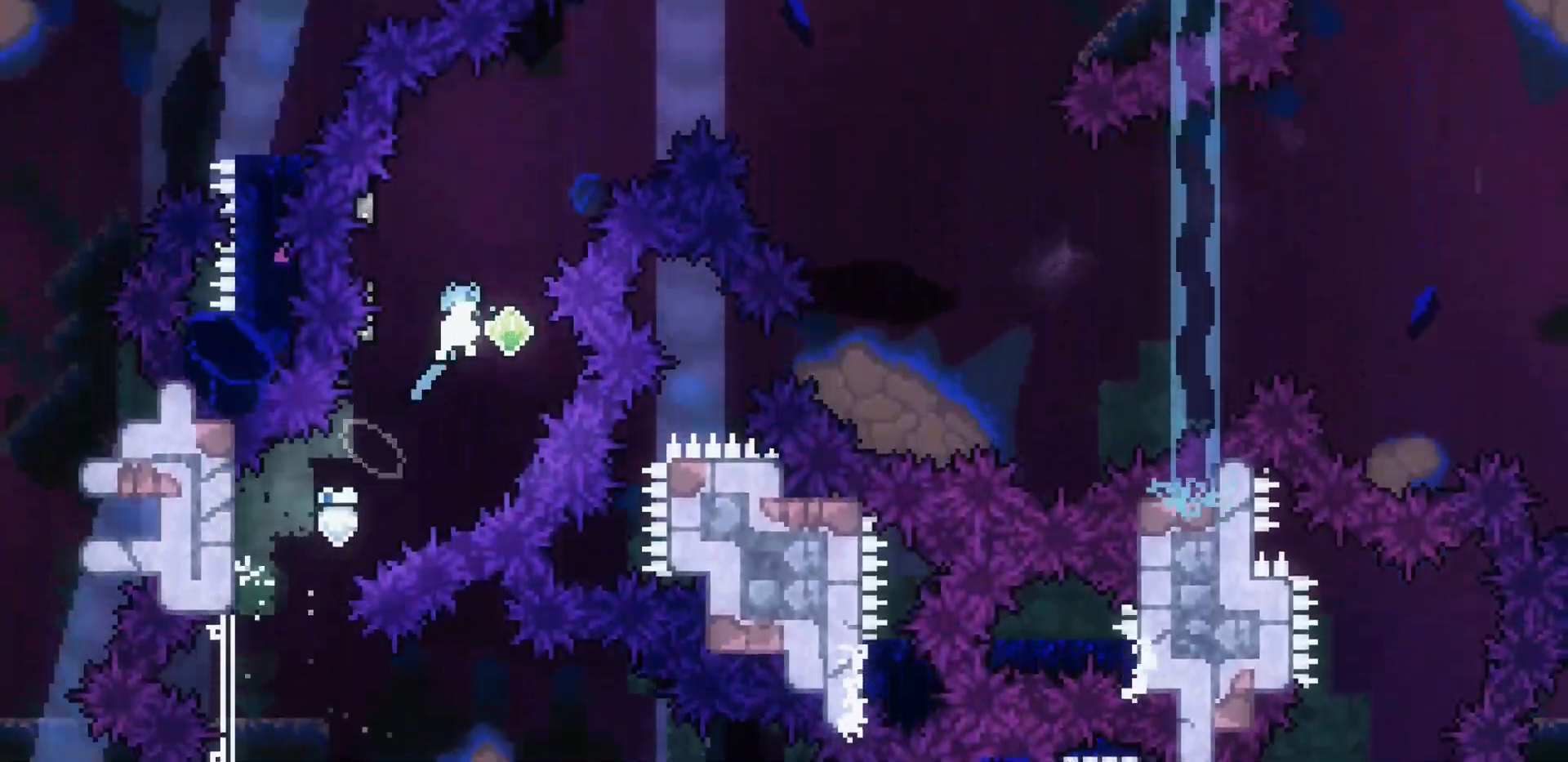
{"keys": ["down", "right"], "events": [[50, "dash", "down"], [50, "left", "down"], [50, "up", "down"], [100, "jump2", "up"], [100, "right", "up"], [183, "dash", "up"], [217, "right", "down"], [233, "left", "up"], [233, "up", "up"], [383, "down", "down"]]}
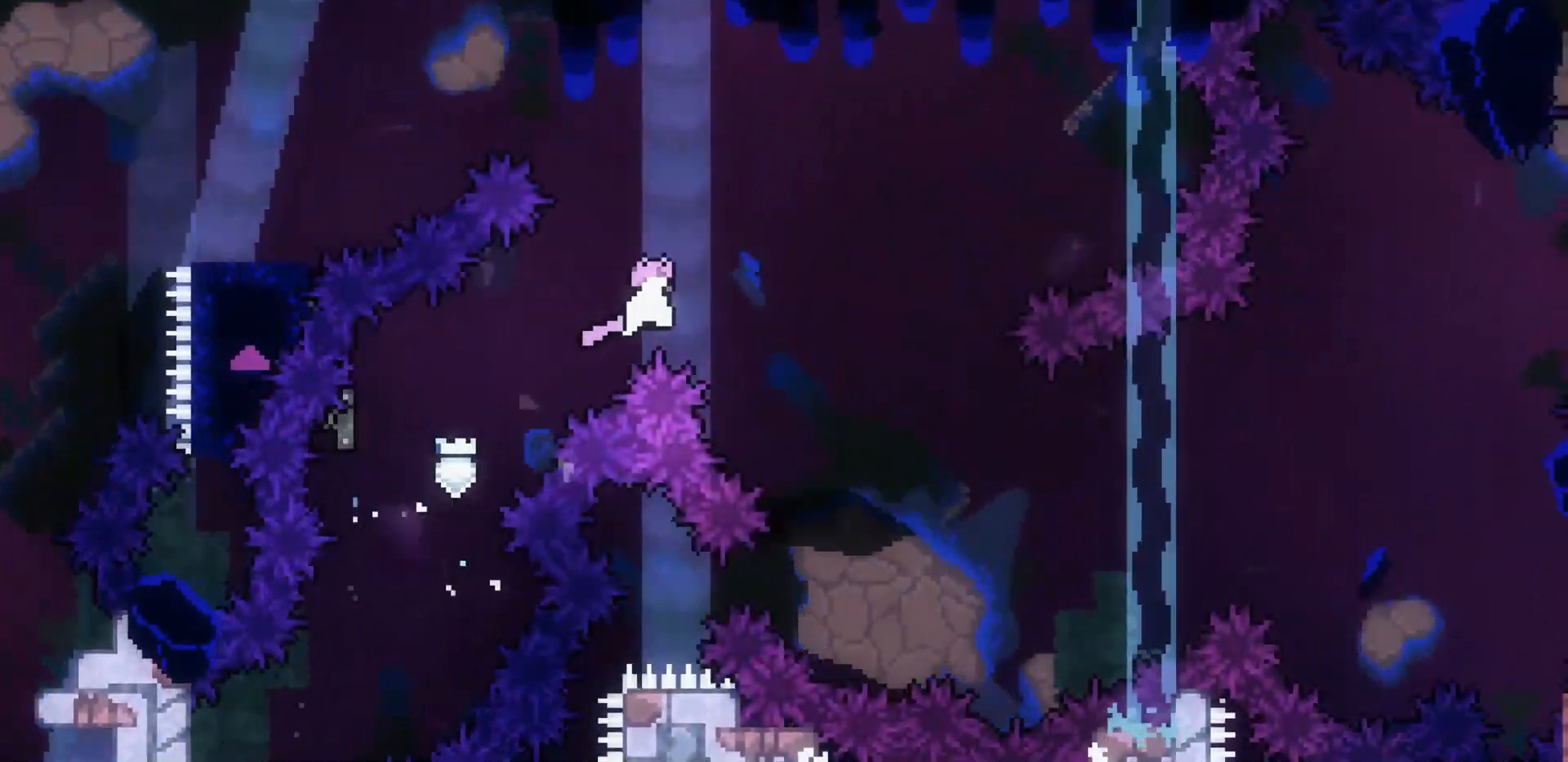
{"keys": ["dash", "down"], "events": [[350, "right", "up"], [483, "dash", "down"]]}
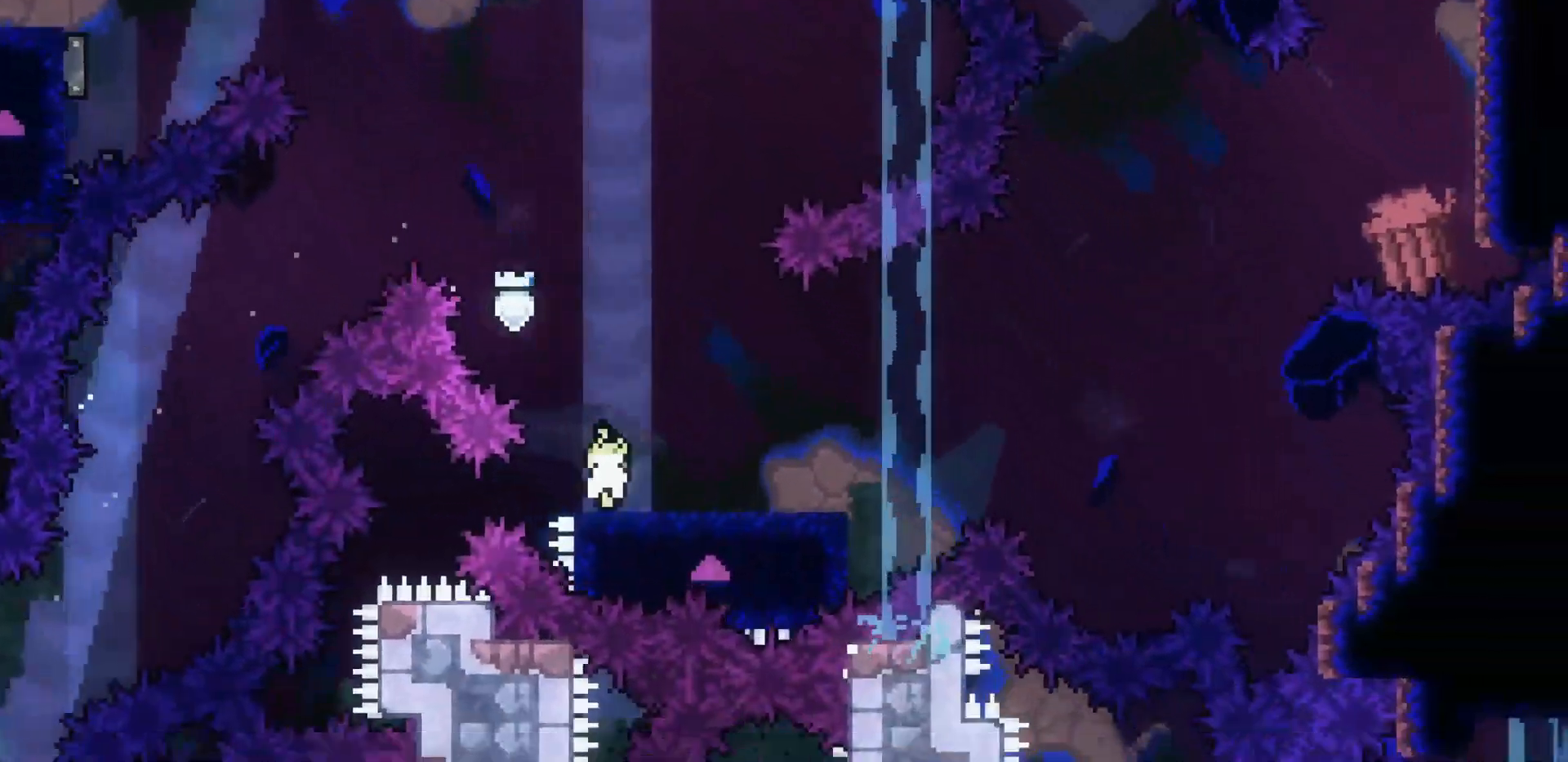
{"keys": ["jump2", "right"], "events": [[33, "right", "down"], [83, "jump2", "down"], [133, "dash", "up"], [133, "jump2", "up"], [167, "down", "up"], [267, "jump2", "down"]]}
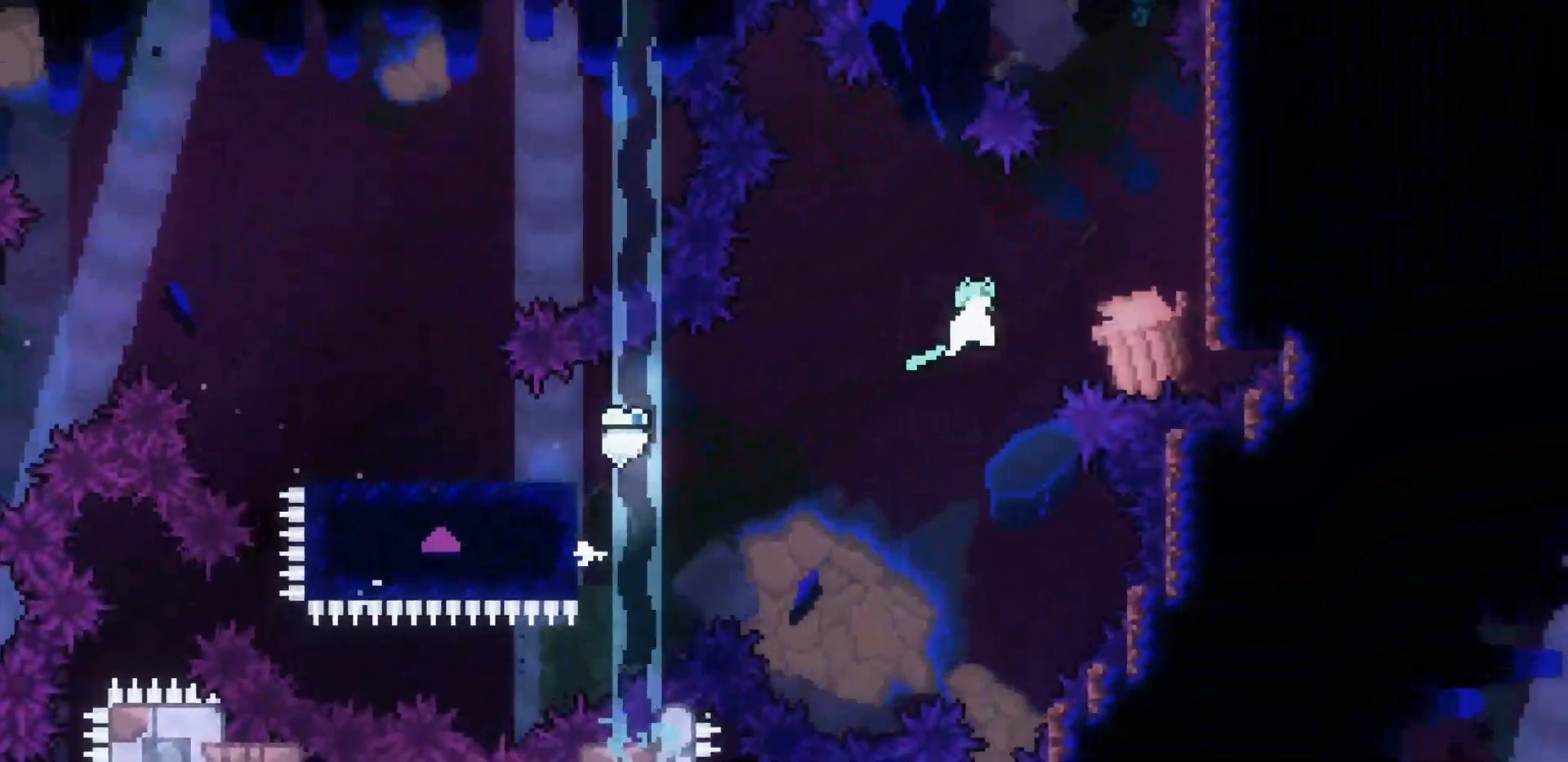
{"keys": ["jump2"], "events": [[150, "jump2", "up"], [200, "right", "up"], [233, "jump2", "down"], [433, "jump2", "up"], [467, "jump2", "down"]]}
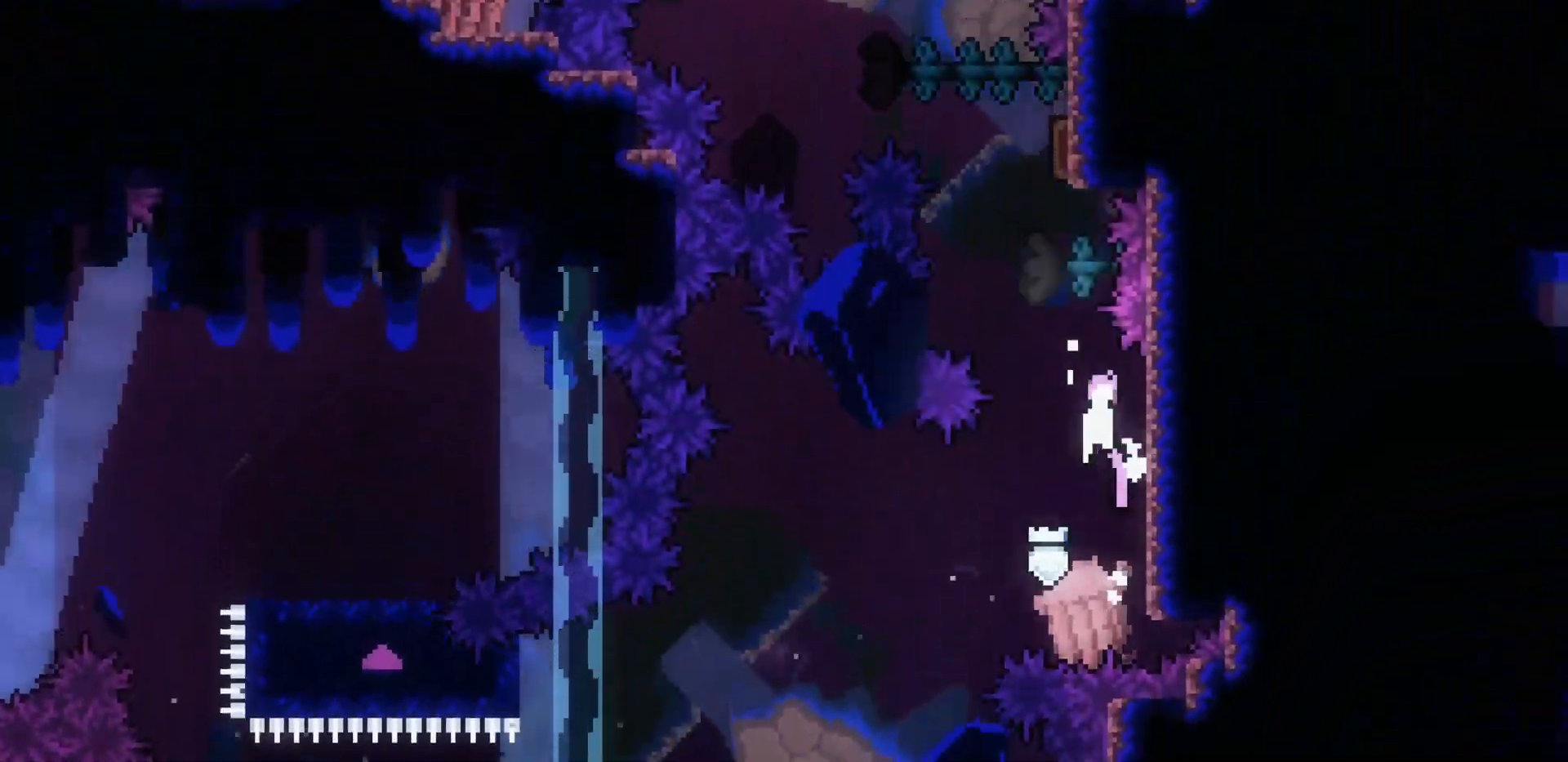
{"keys": ["up"], "events": [[217, "up", "down"], [267, "dash", "down"], [267, "jump2", "up"], [350, "dash", "up"]]}
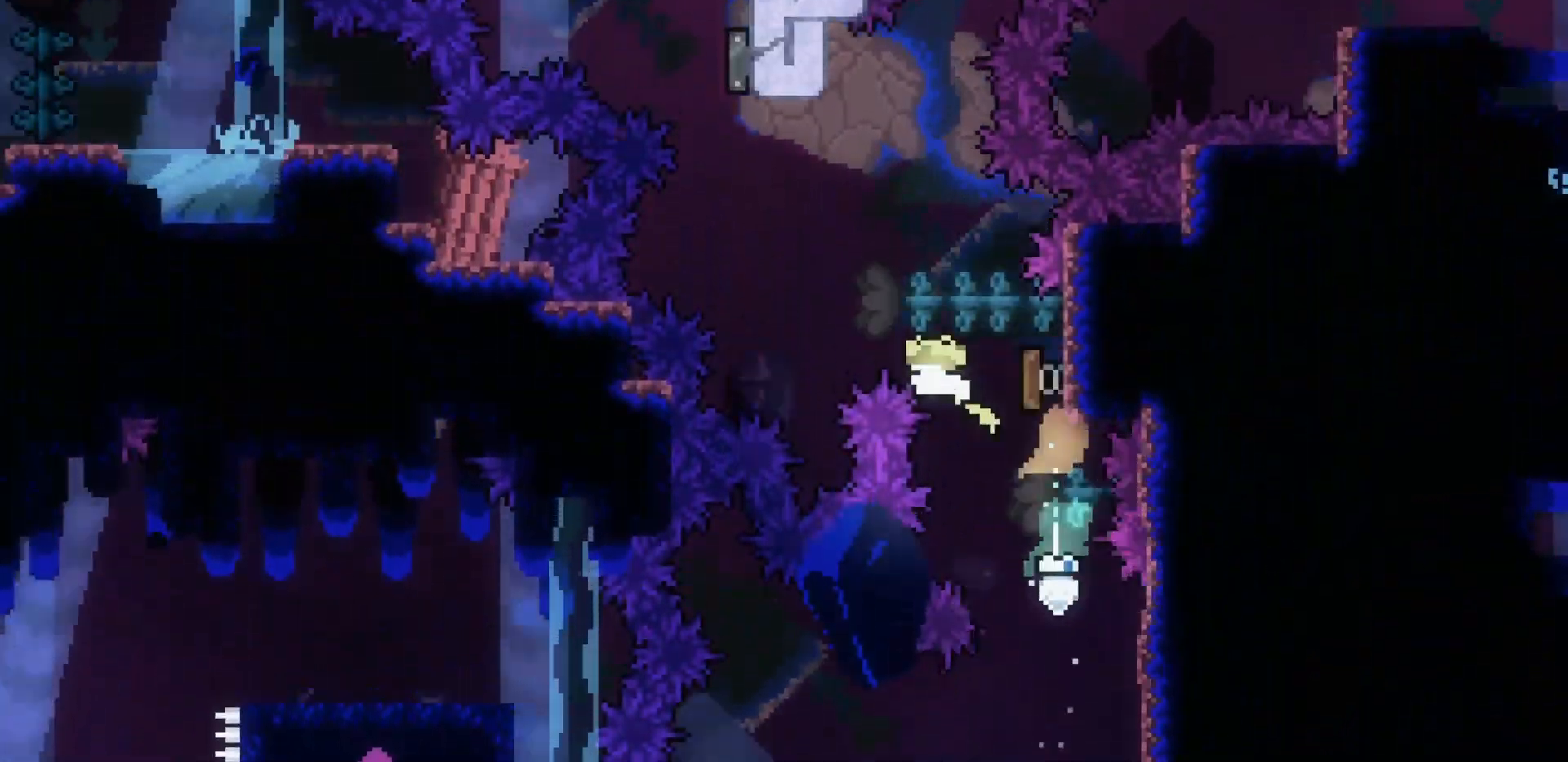
{"keys": ["up"], "events": [[267, "dash", "down"], [317, "dash", "up"]]}